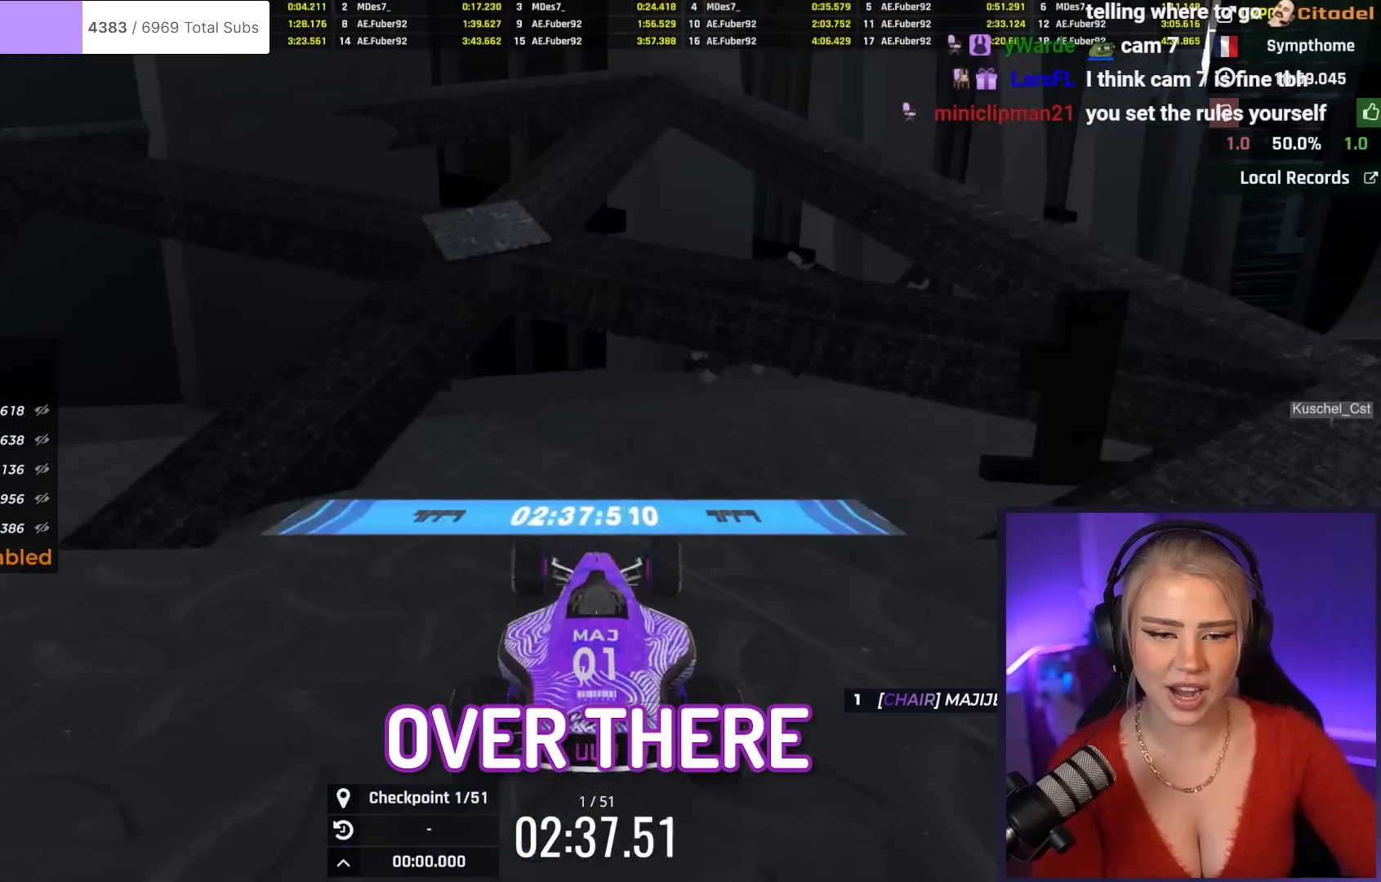
Gameplay with keyboard; each line is a JSON object with the keys held at the frame after it. "events" lists presses ("down") and releases ("up") of "brake", "down", "left", "right" and "up" between this image and that frame as [ms after this image, input, new state], when the widget could be followed in between. No other keys are recorded. Mouse input is not recorded. Key names are as the overlay labels them; some are game actions (e.g. jump) rather than physical keys.
{"keys": ["left", "up"], "events": [[367, "left", "down"]]}
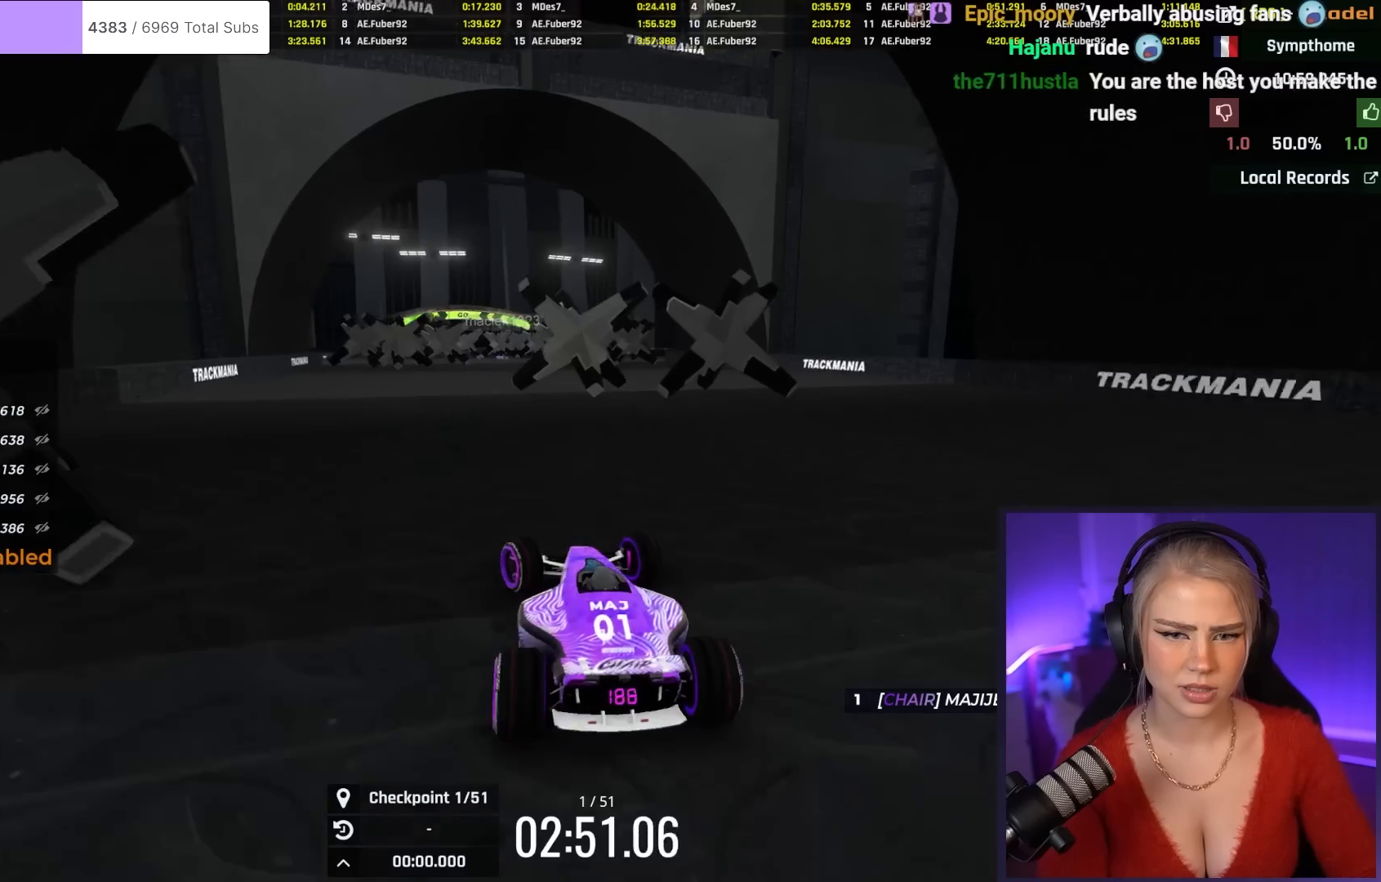
{"keys": ["up"], "events": [[100, "left", "up"], [150, "right", "down"], [384, "right", "up"]]}
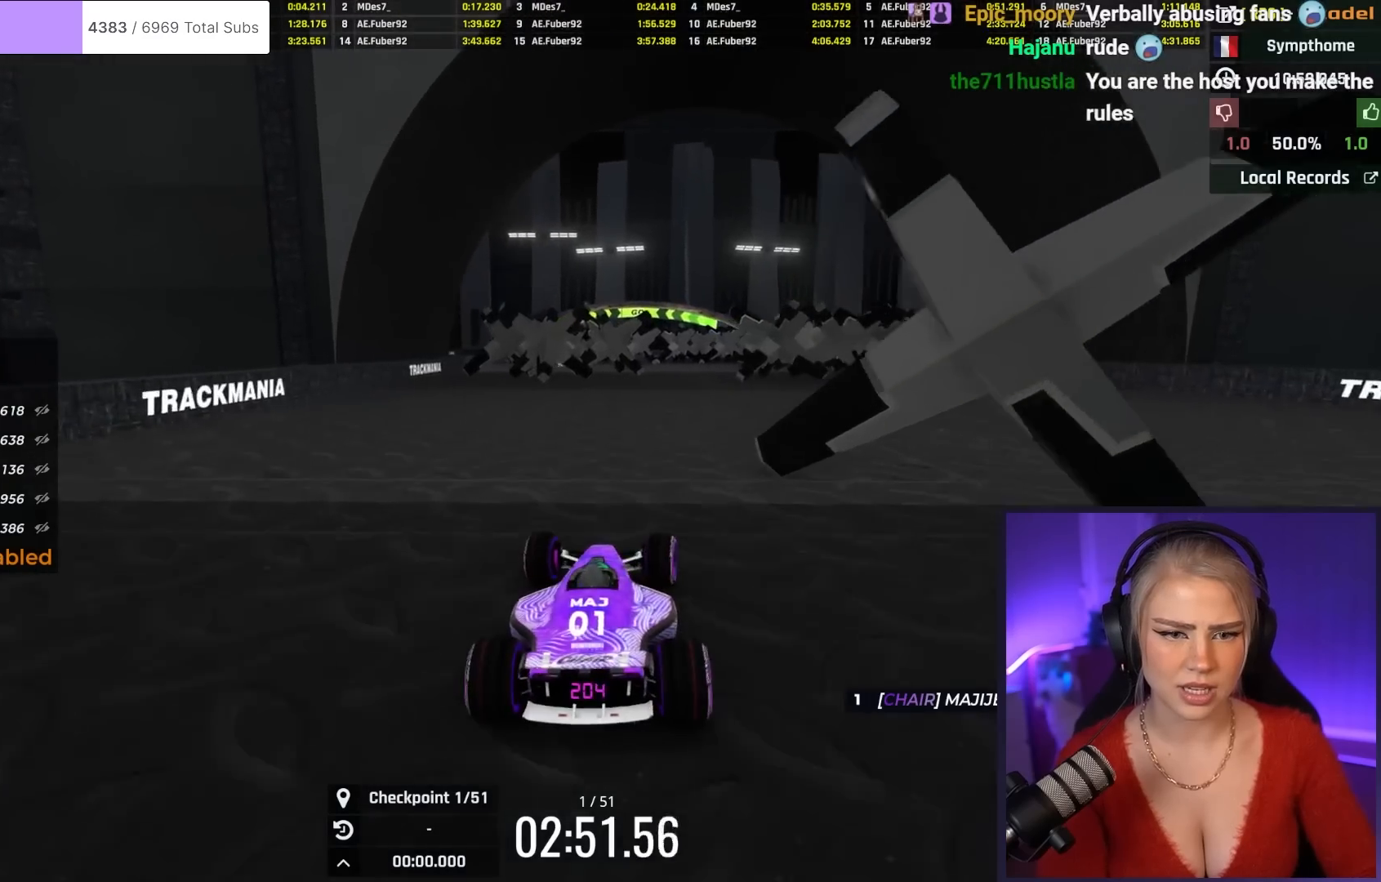
{"keys": ["up"], "events": [[301, "right", "down"], [451, "right", "up"]]}
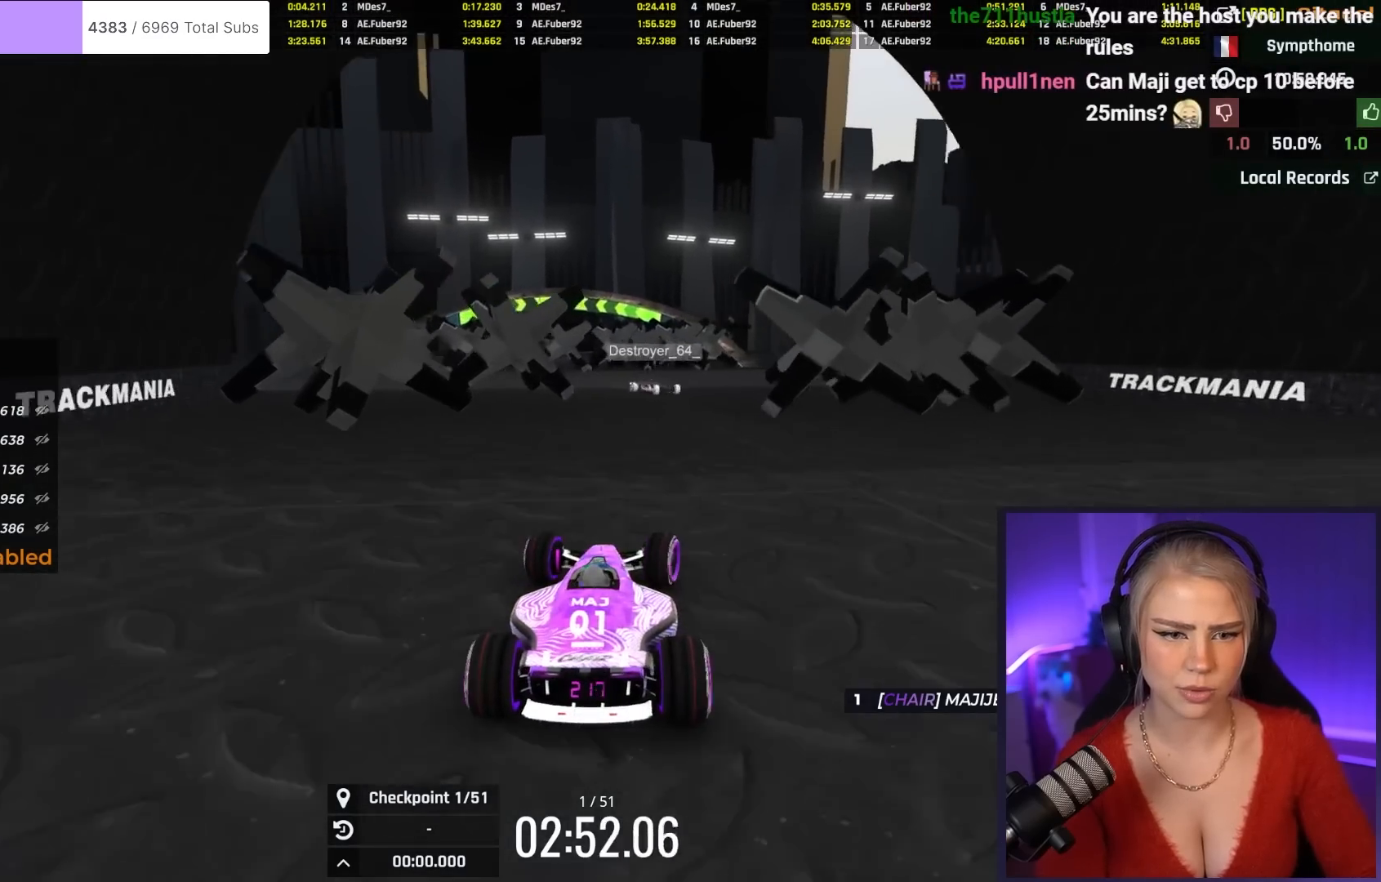
{"keys": ["right", "up"], "events": [[50, "right", "down"], [183, "right", "up"], [284, "right", "down"], [367, "right", "up"], [467, "right", "down"]]}
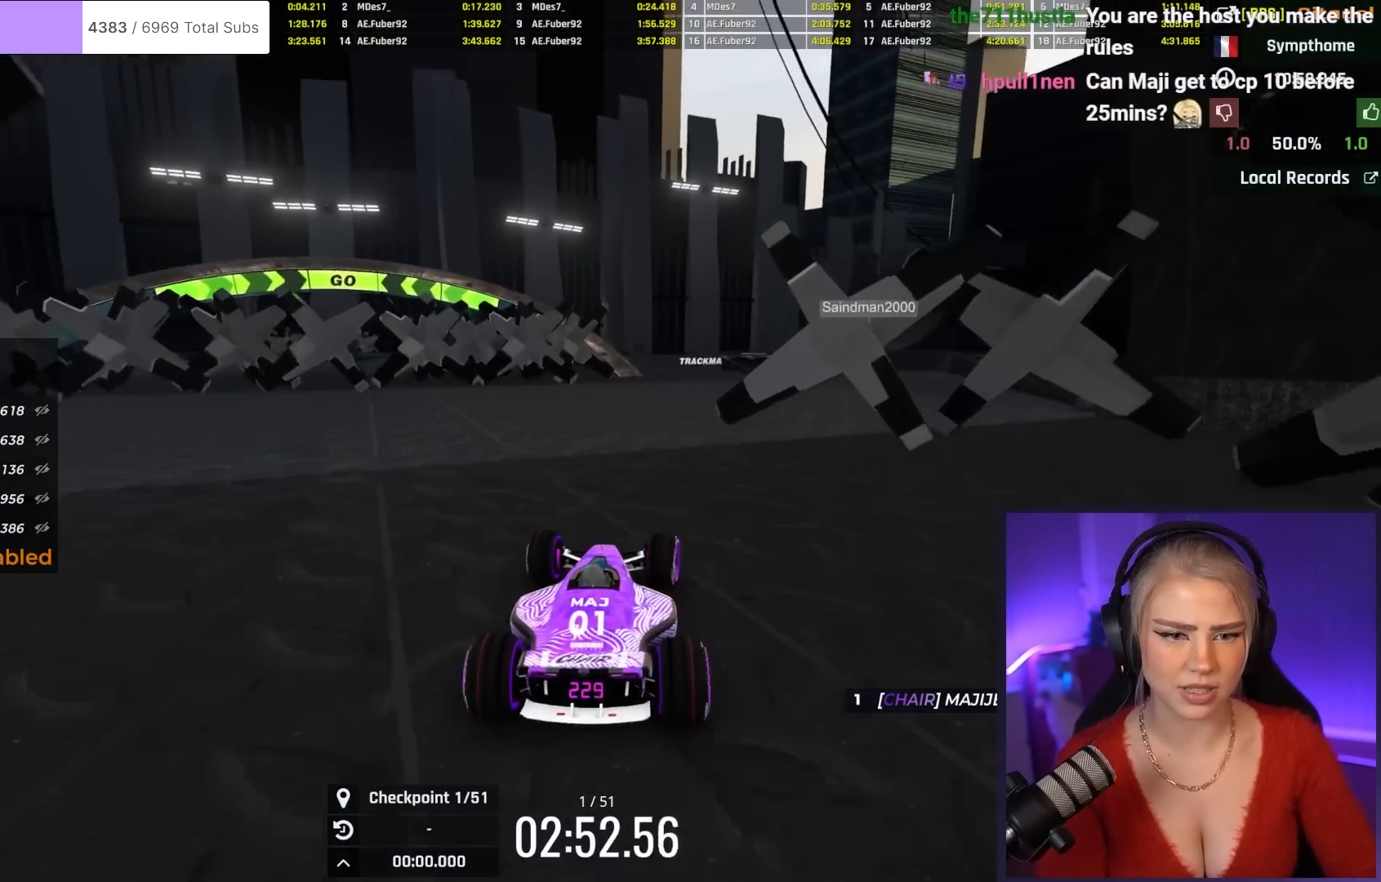
{"keys": ["up"], "events": [[484, "right", "up"]]}
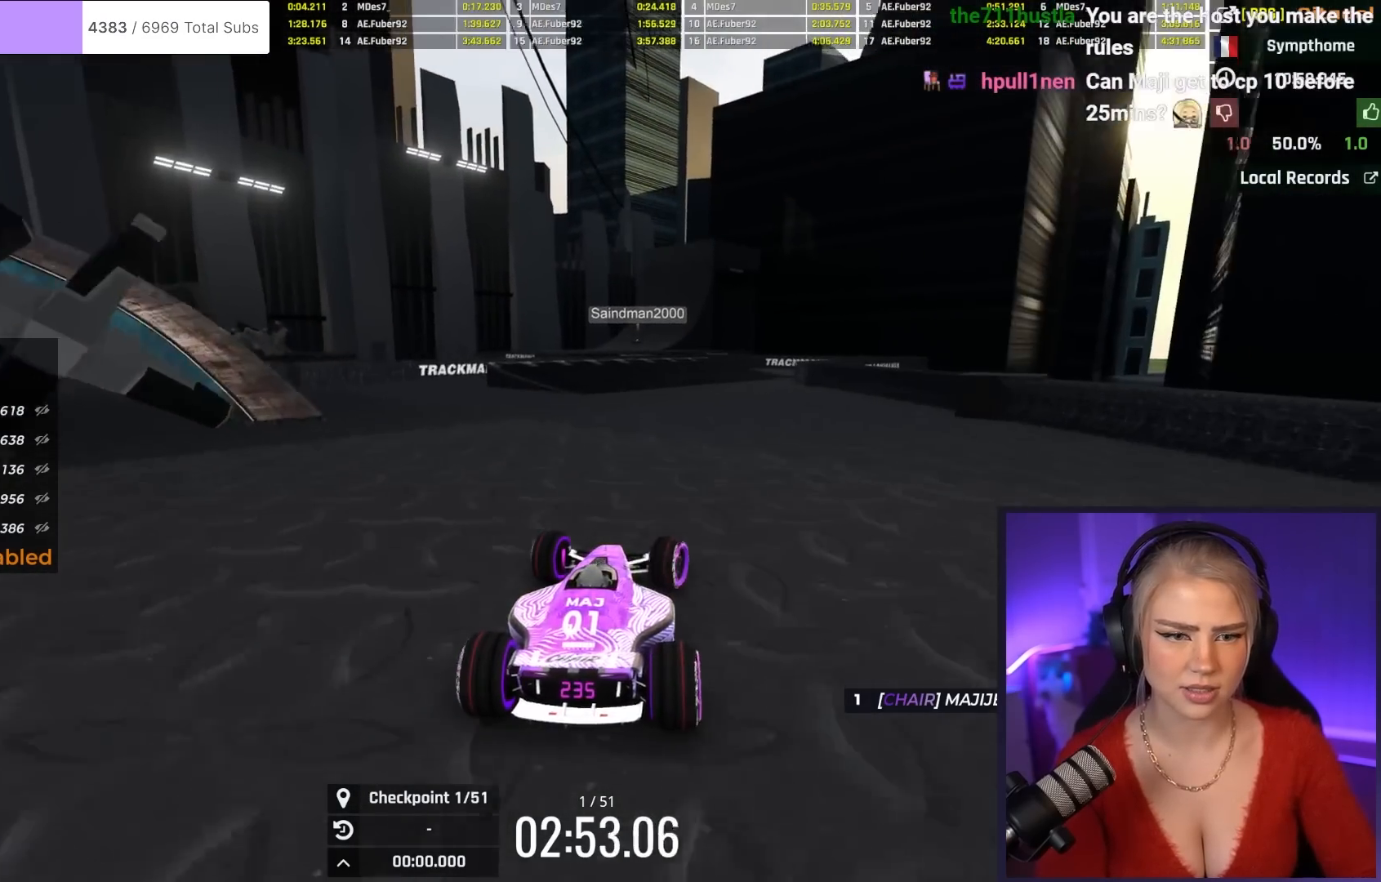
{"keys": ["up"], "events": [[17, "left", "down"], [267, "left", "up"], [334, "left", "down"], [434, "left", "up"]]}
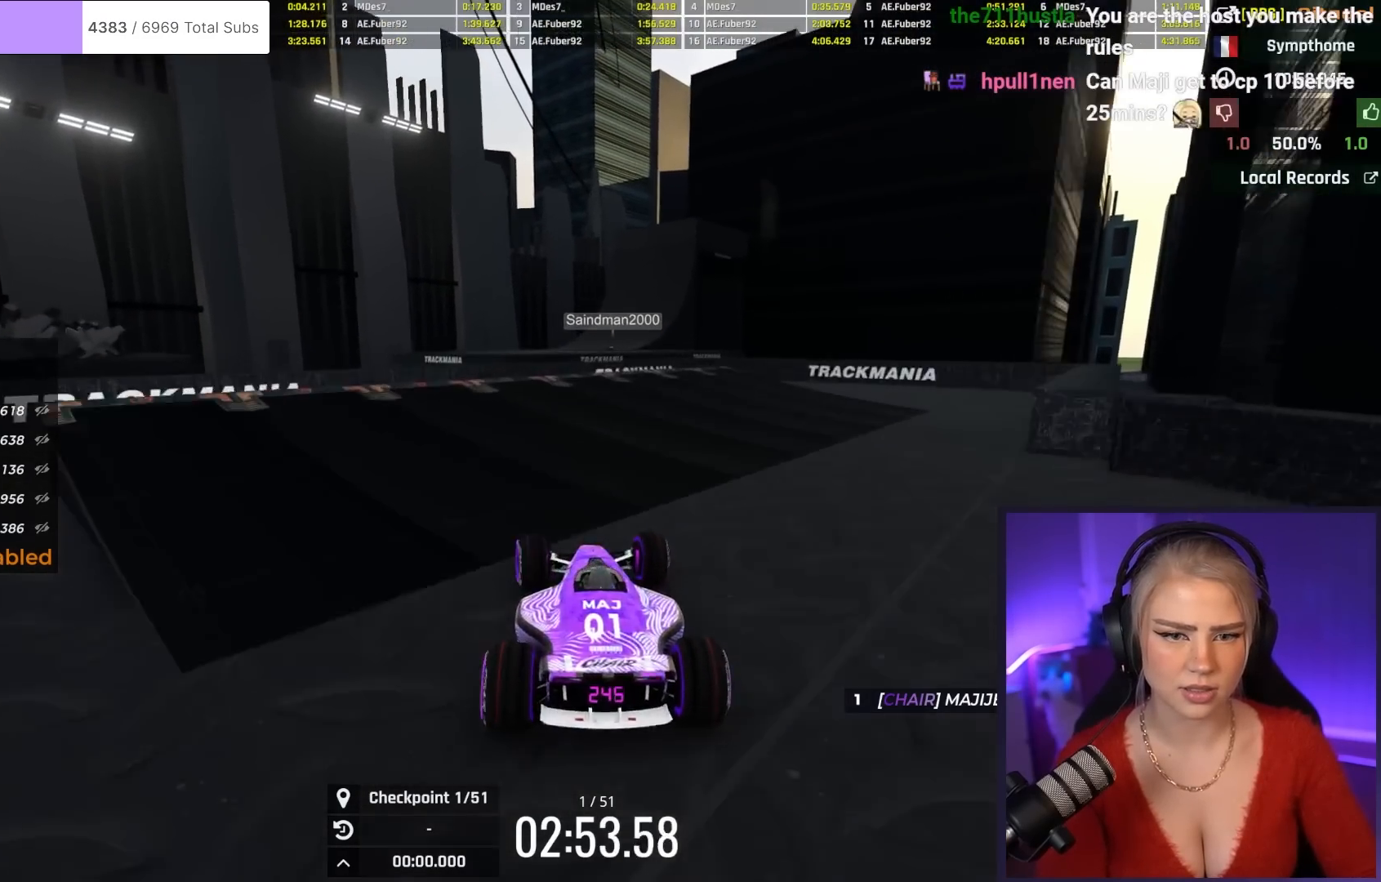
{"keys": ["up"], "events": []}
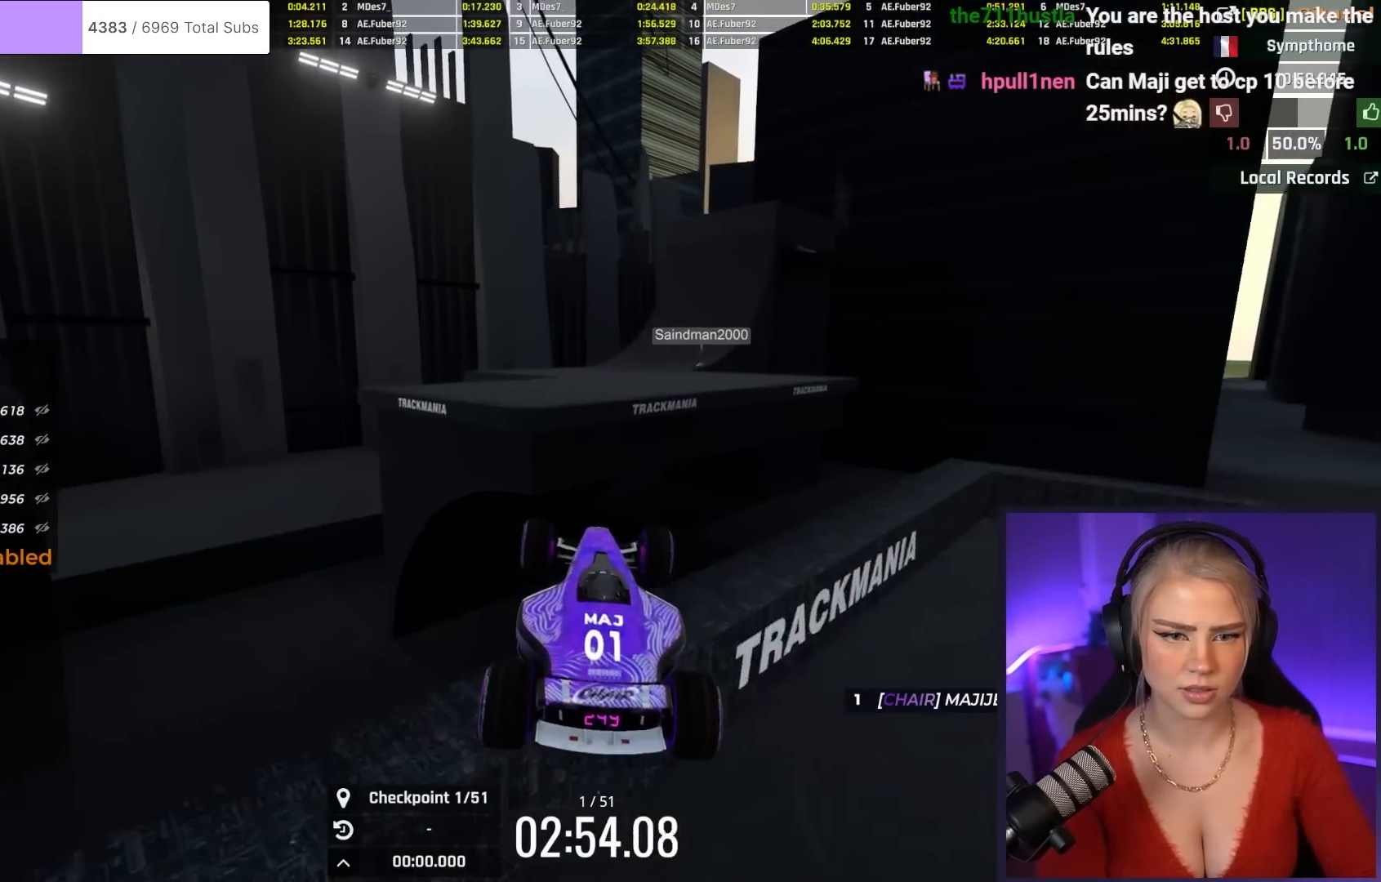
{"keys": ["up"], "events": [[133, "brake", "down"], [267, "brake", "up"]]}
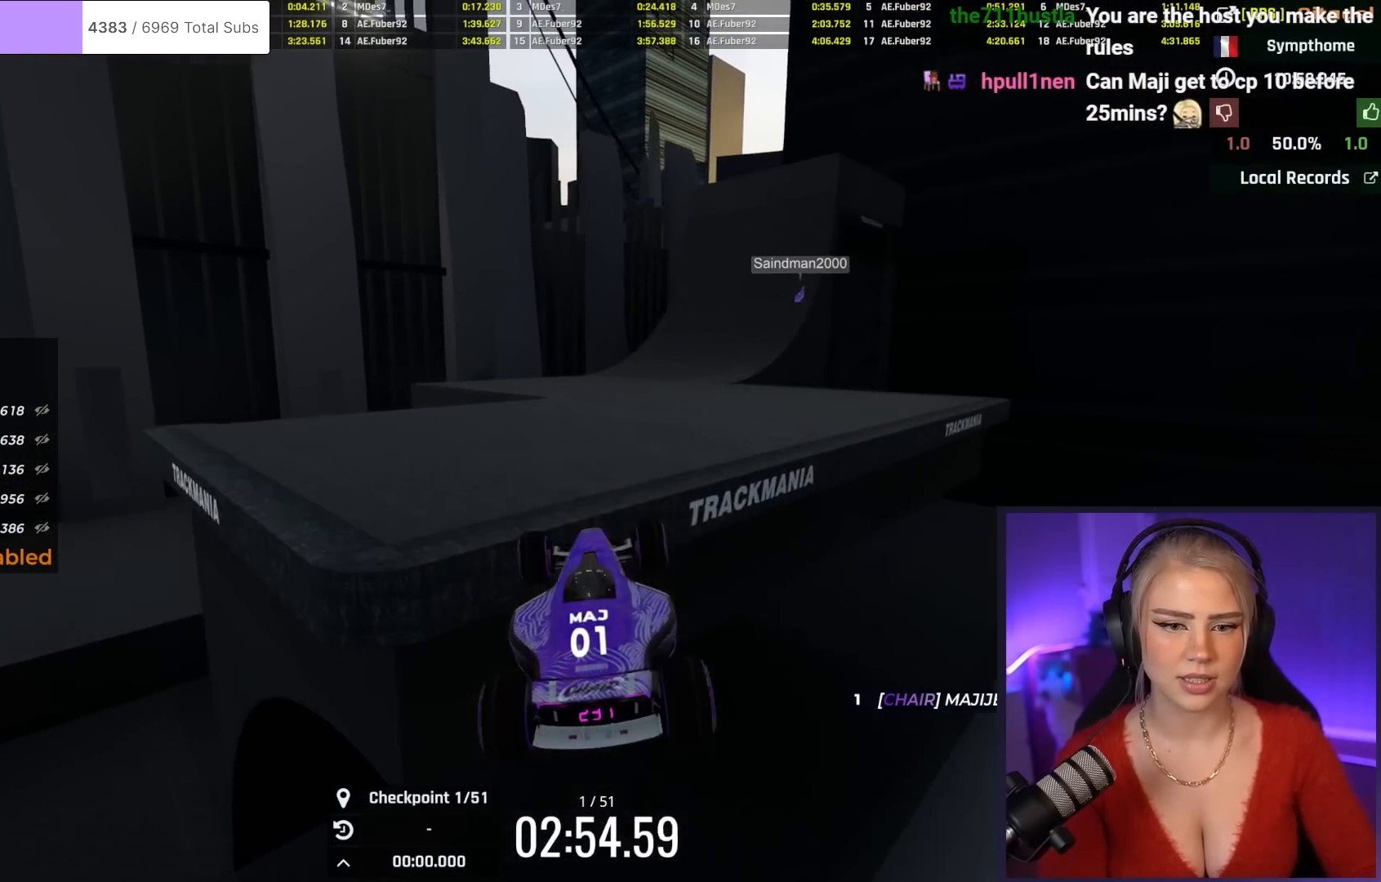
{"keys": ["right", "up"], "events": [[101, "right", "down"]]}
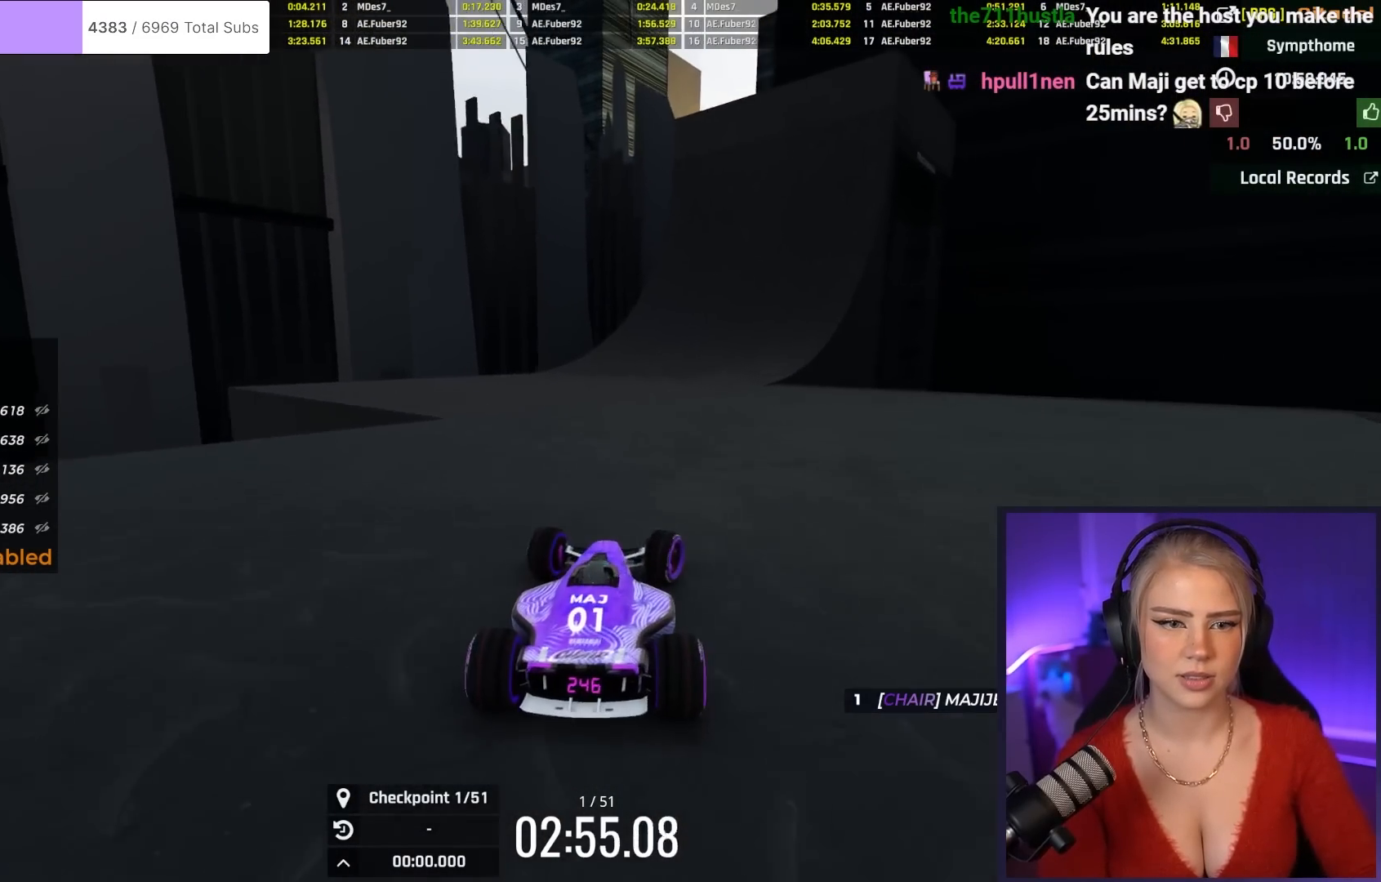
{"keys": ["up"], "events": [[167, "right", "up"], [350, "left", "down"], [450, "left", "up"]]}
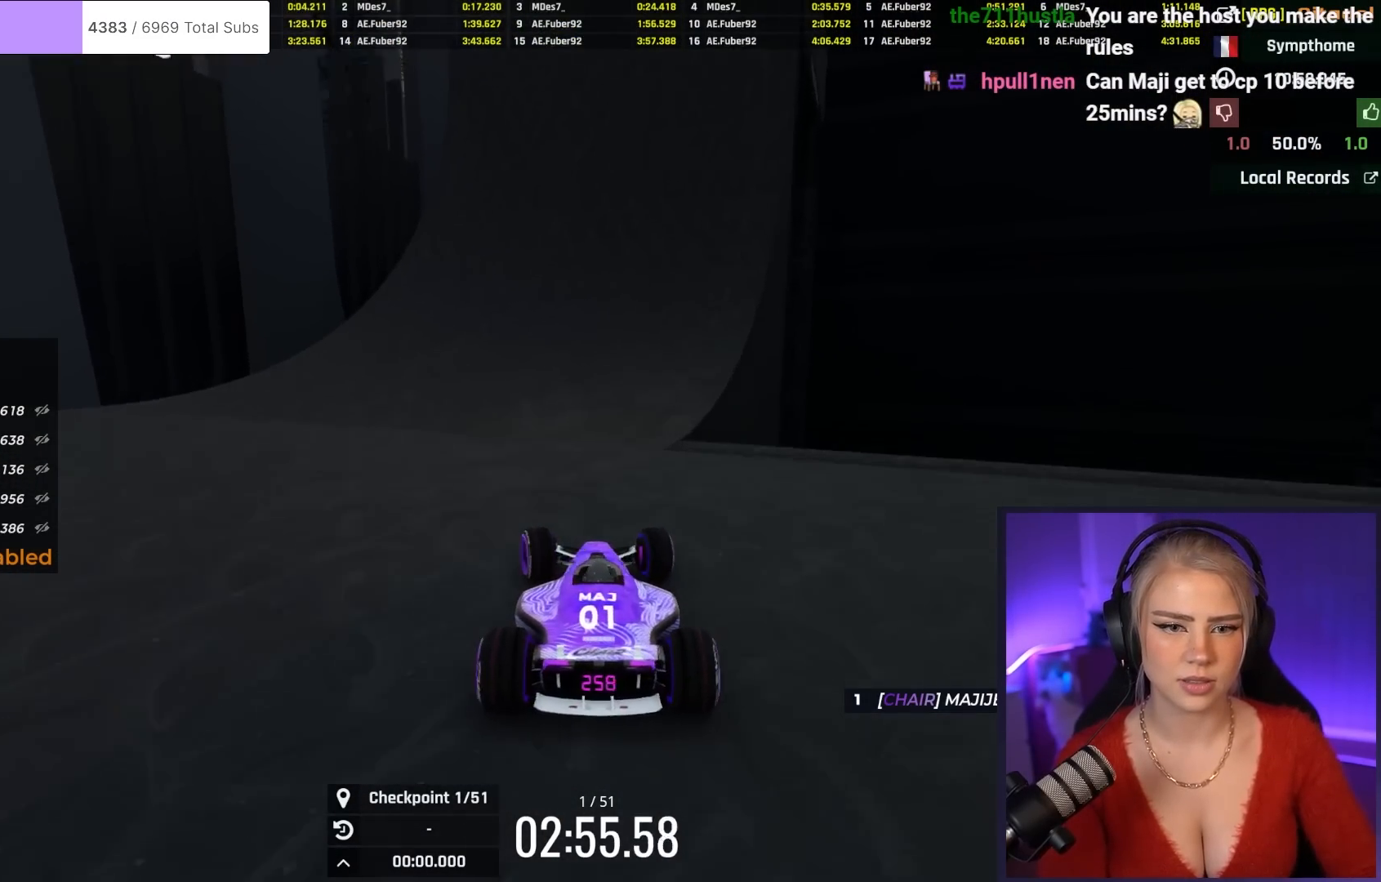
{"keys": ["up"], "events": []}
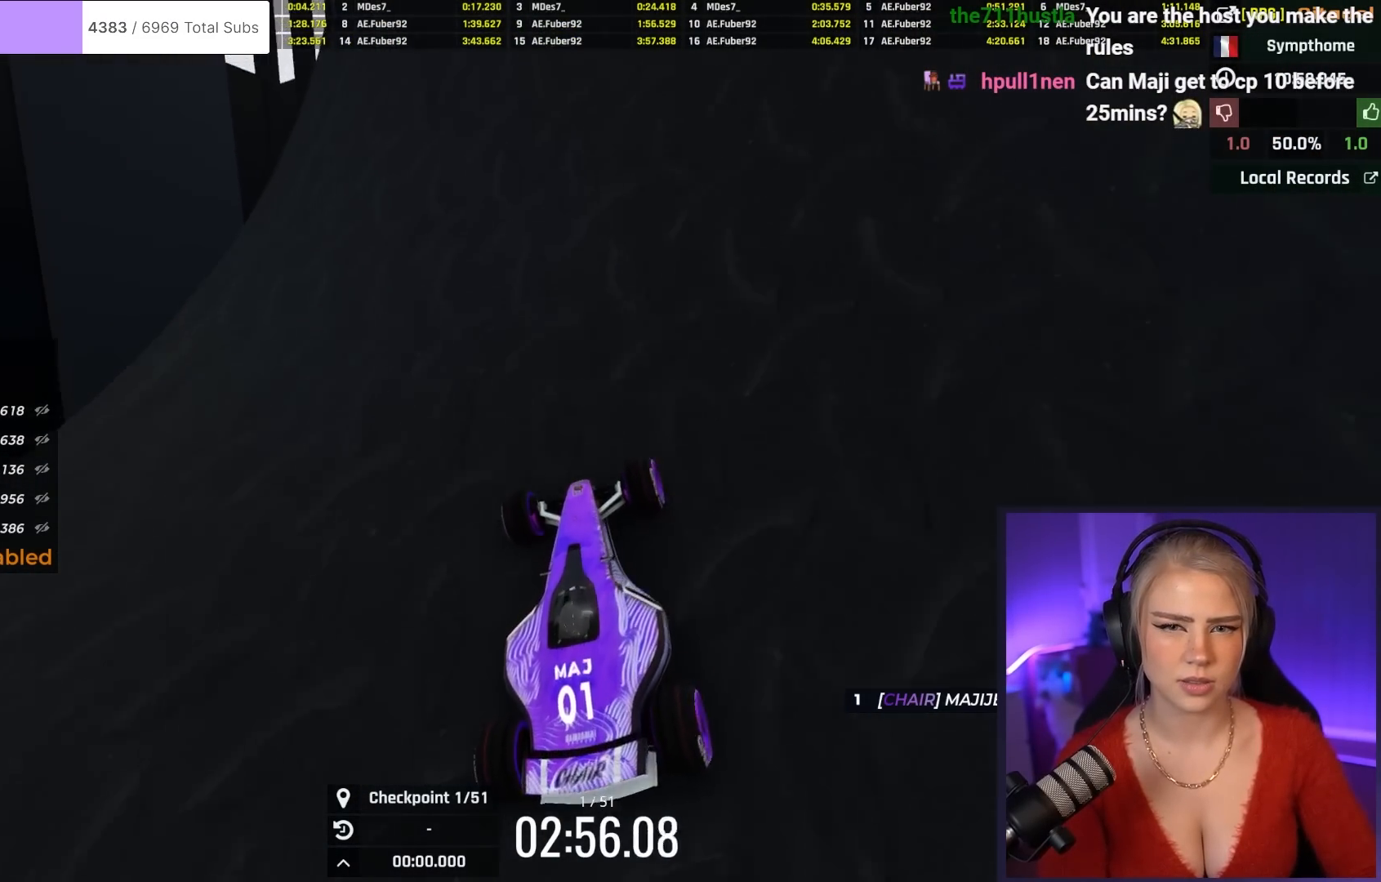
{"keys": ["up"], "events": [[334, "left", "down"], [434, "left", "up"]]}
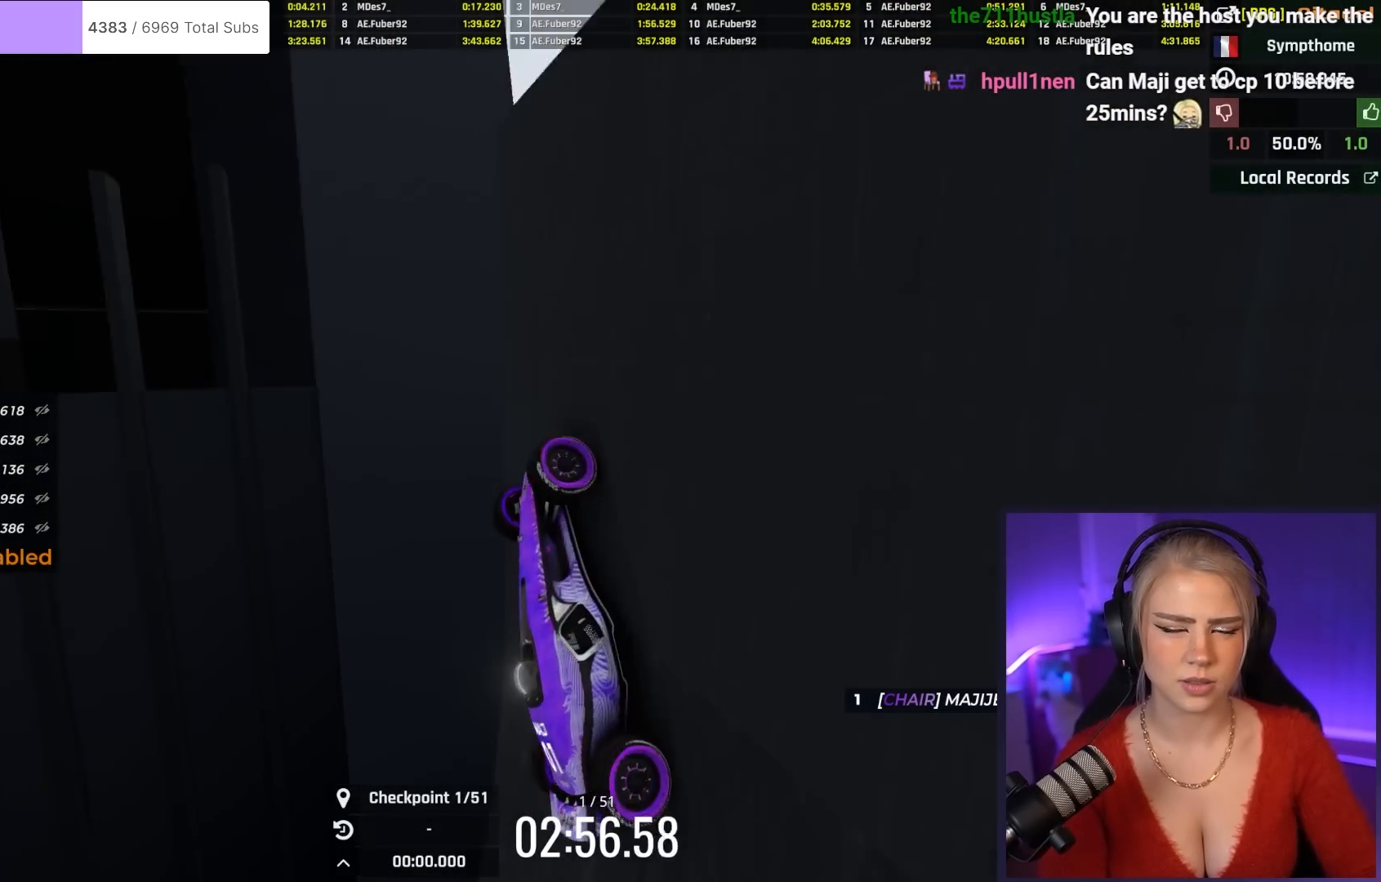
{"keys": ["up"], "events": [[167, "left", "down"], [251, "left", "up"]]}
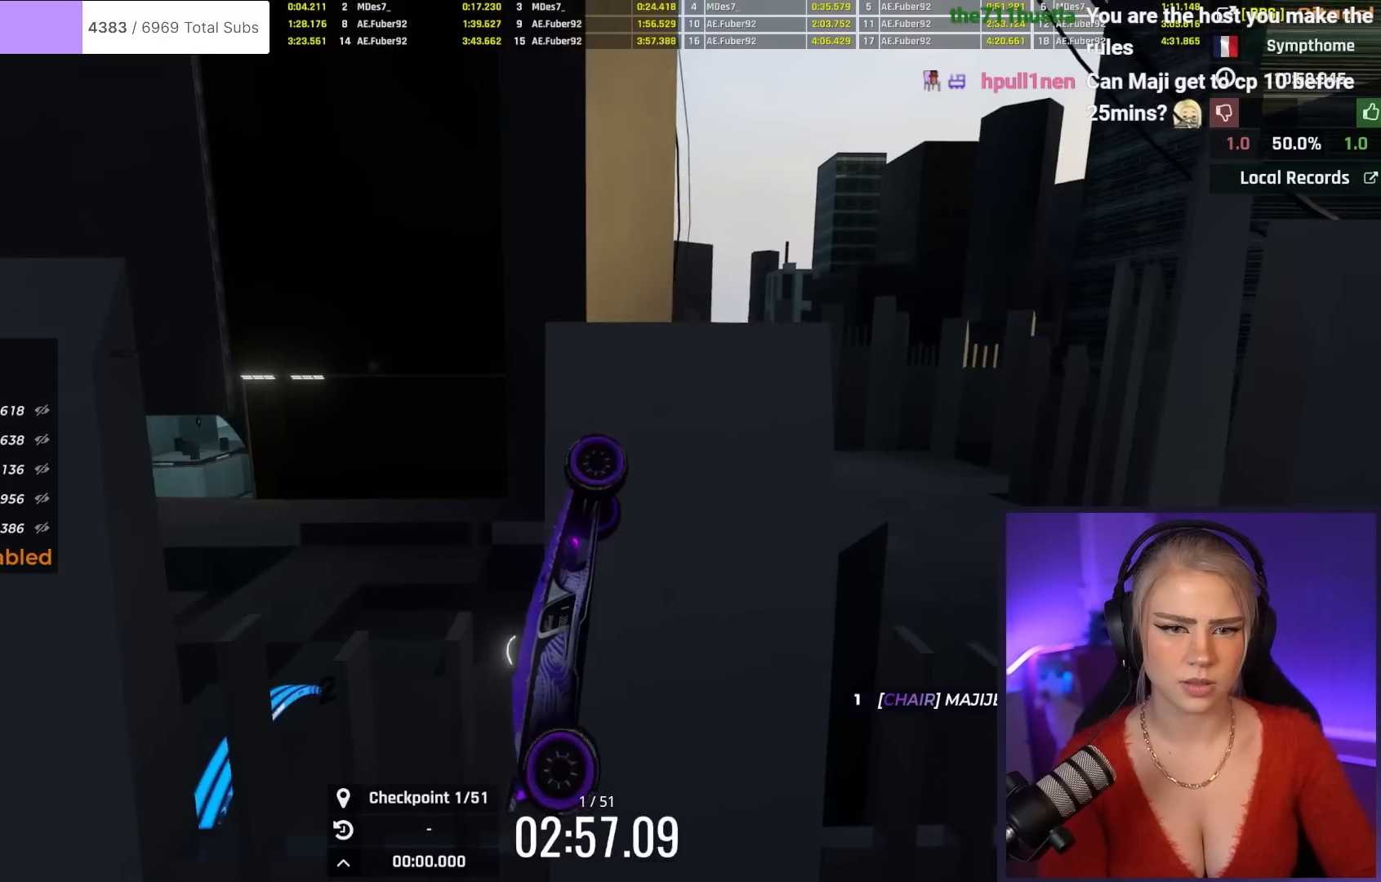
{"keys": ["brake", "left"], "events": [[234, "left", "down"], [284, "up", "up"], [367, "brake", "down"]]}
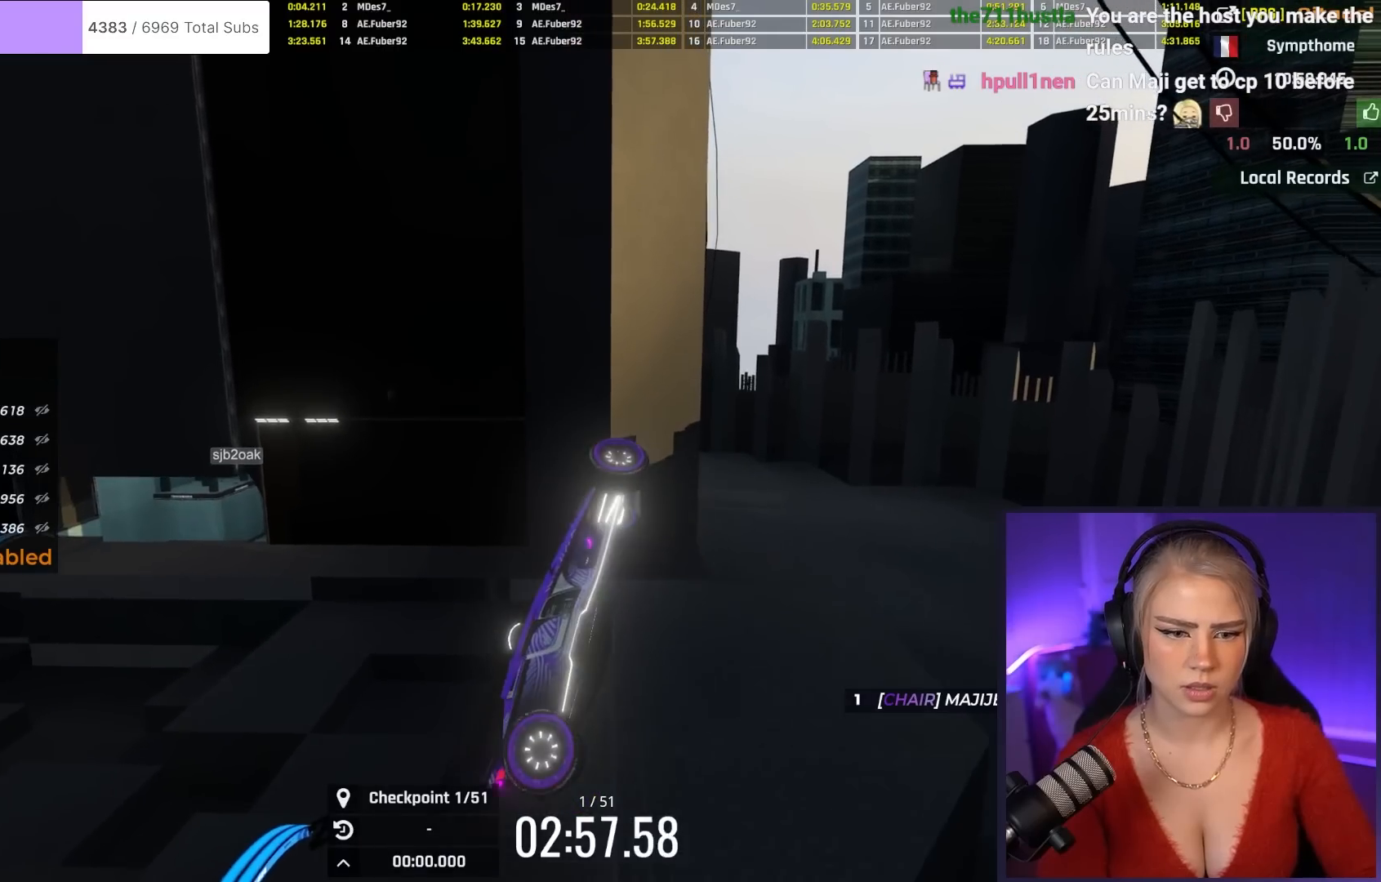
{"keys": ["left"], "events": [[384, "brake", "up"]]}
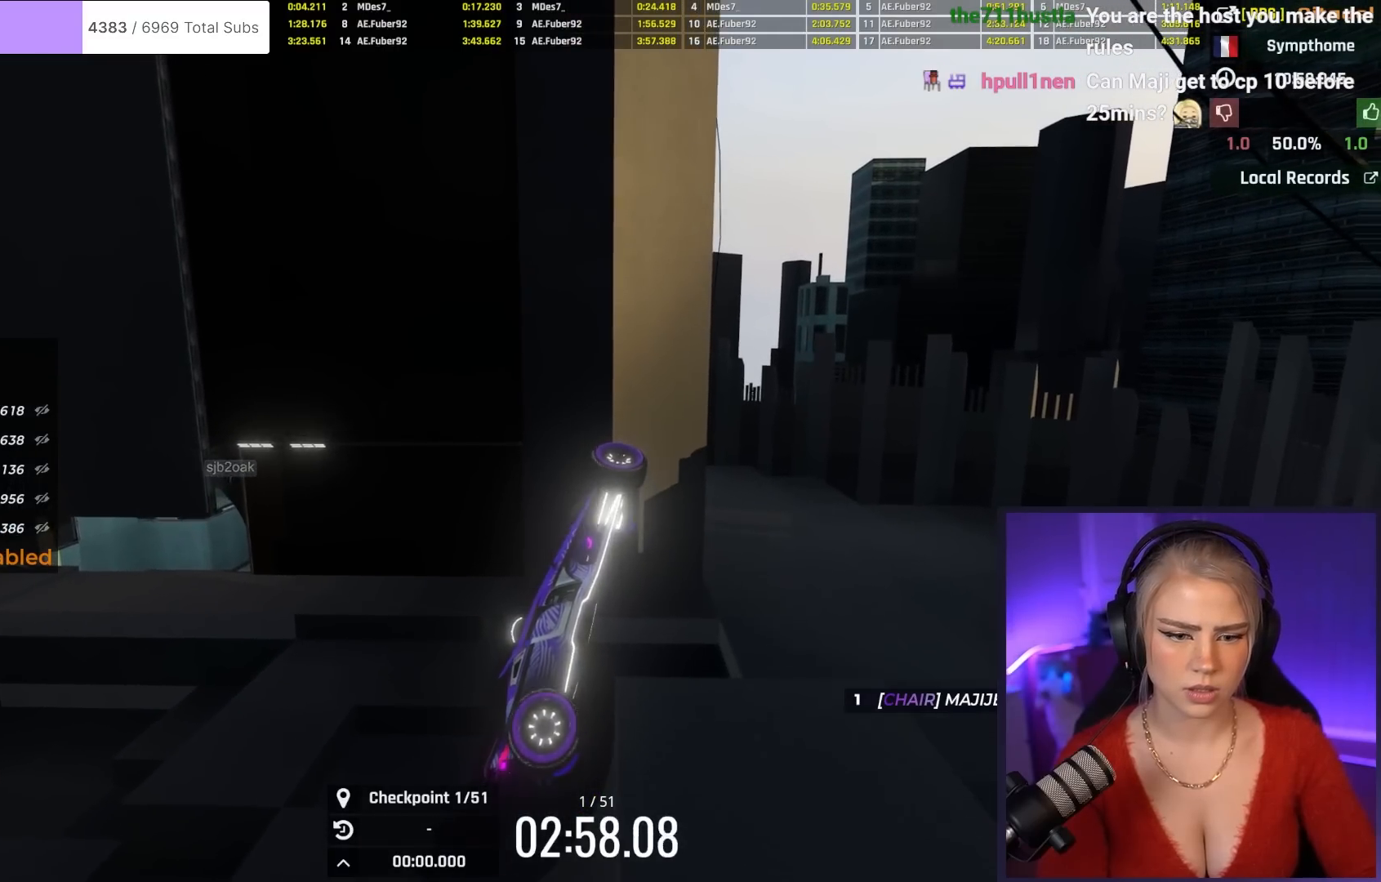
{"keys": ["left"], "events": []}
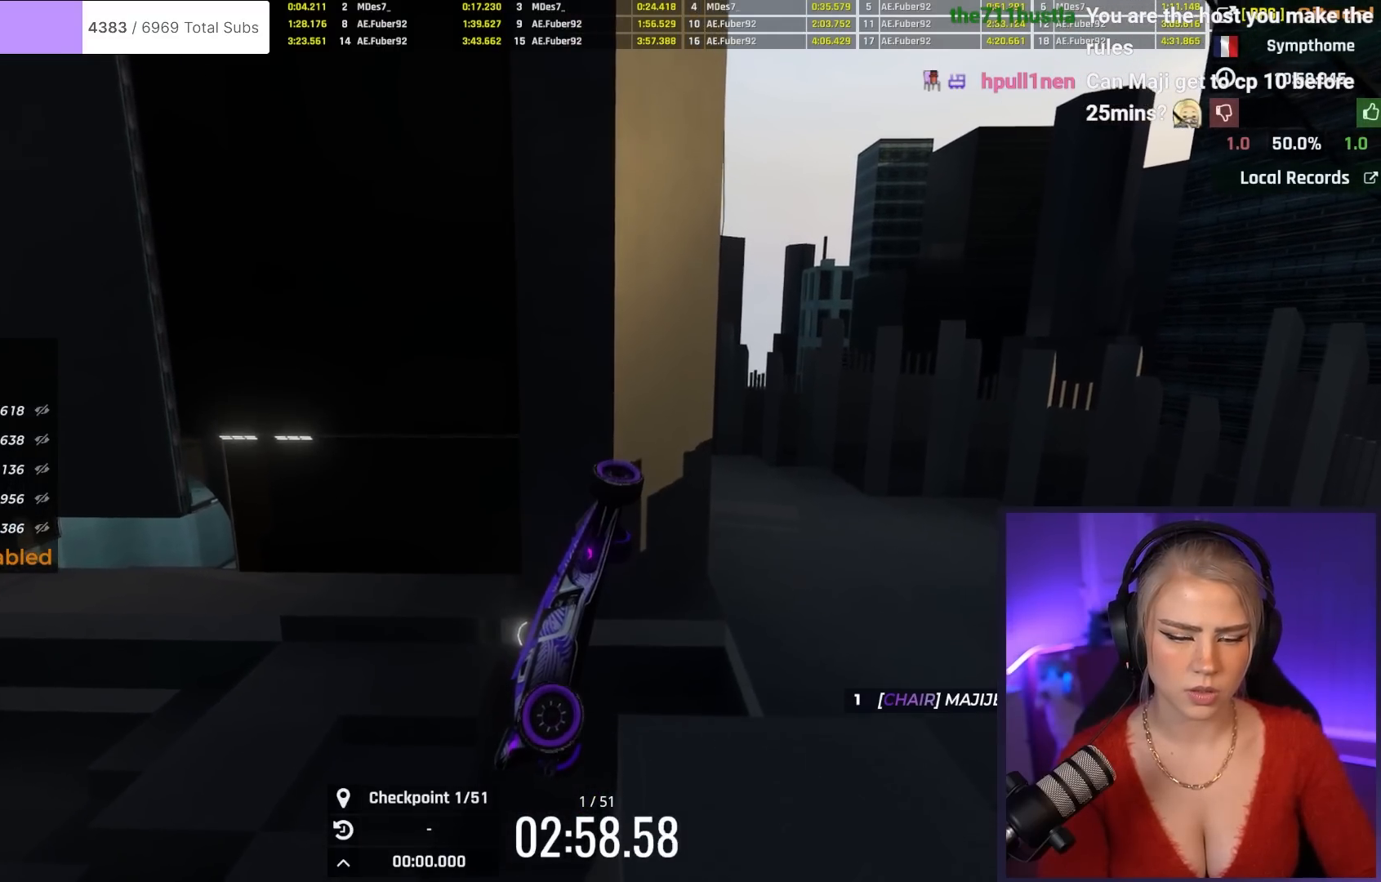
{"keys": ["left"], "events": []}
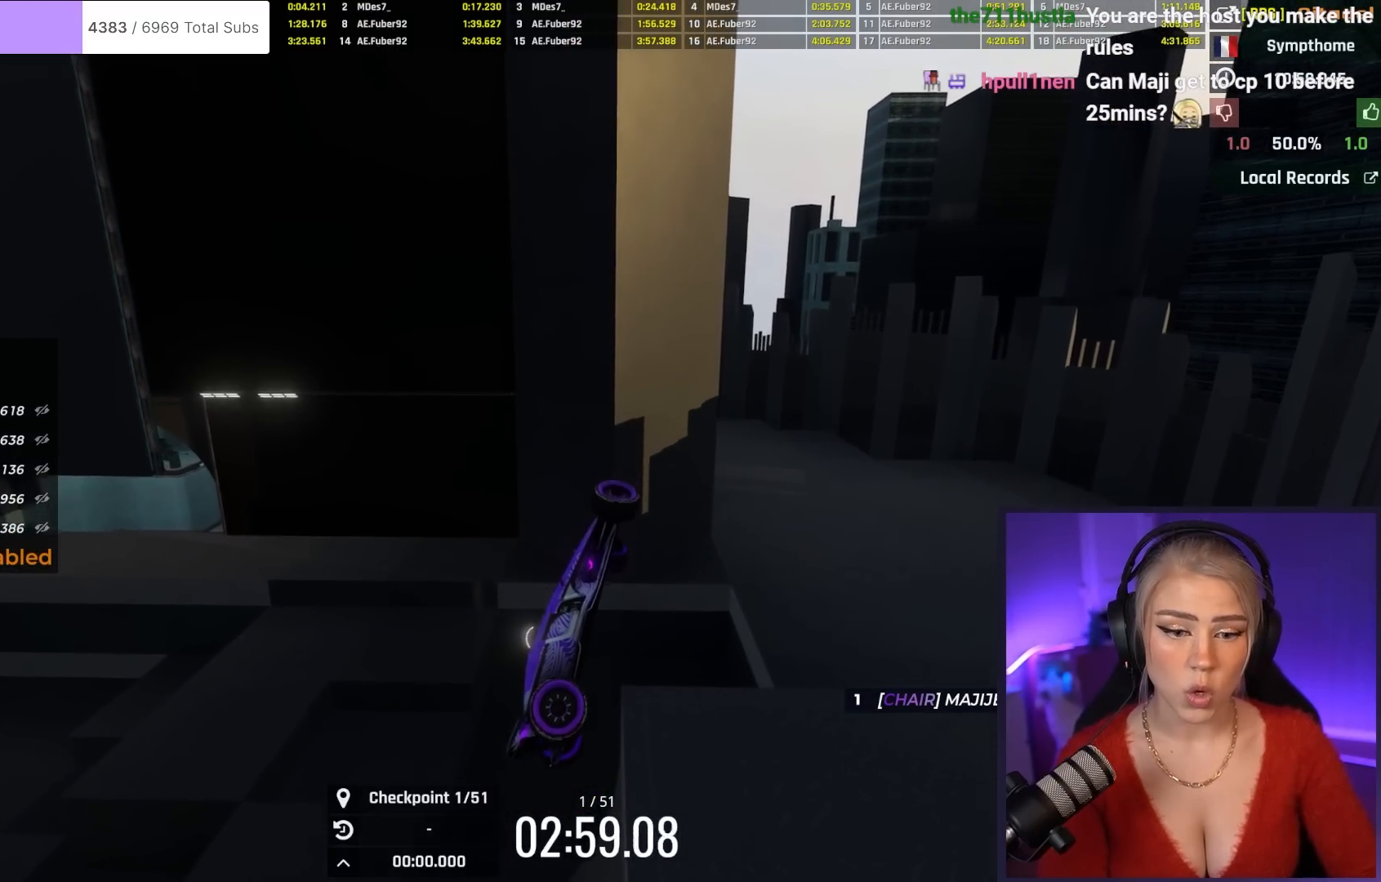
{"keys": ["brake", "left"], "events": [[334, "brake", "down"]]}
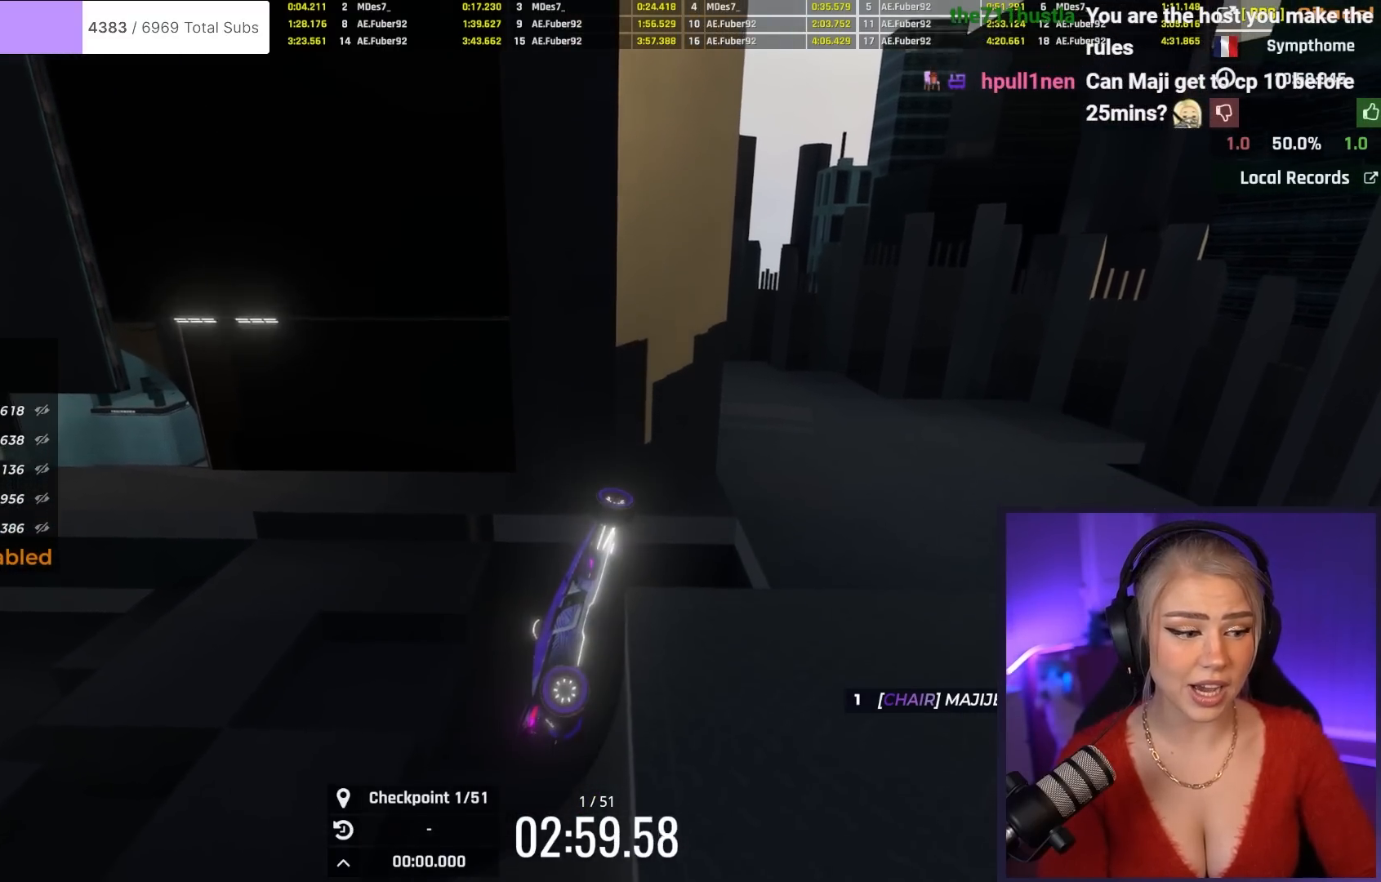
{"keys": ["brake", "left"], "events": []}
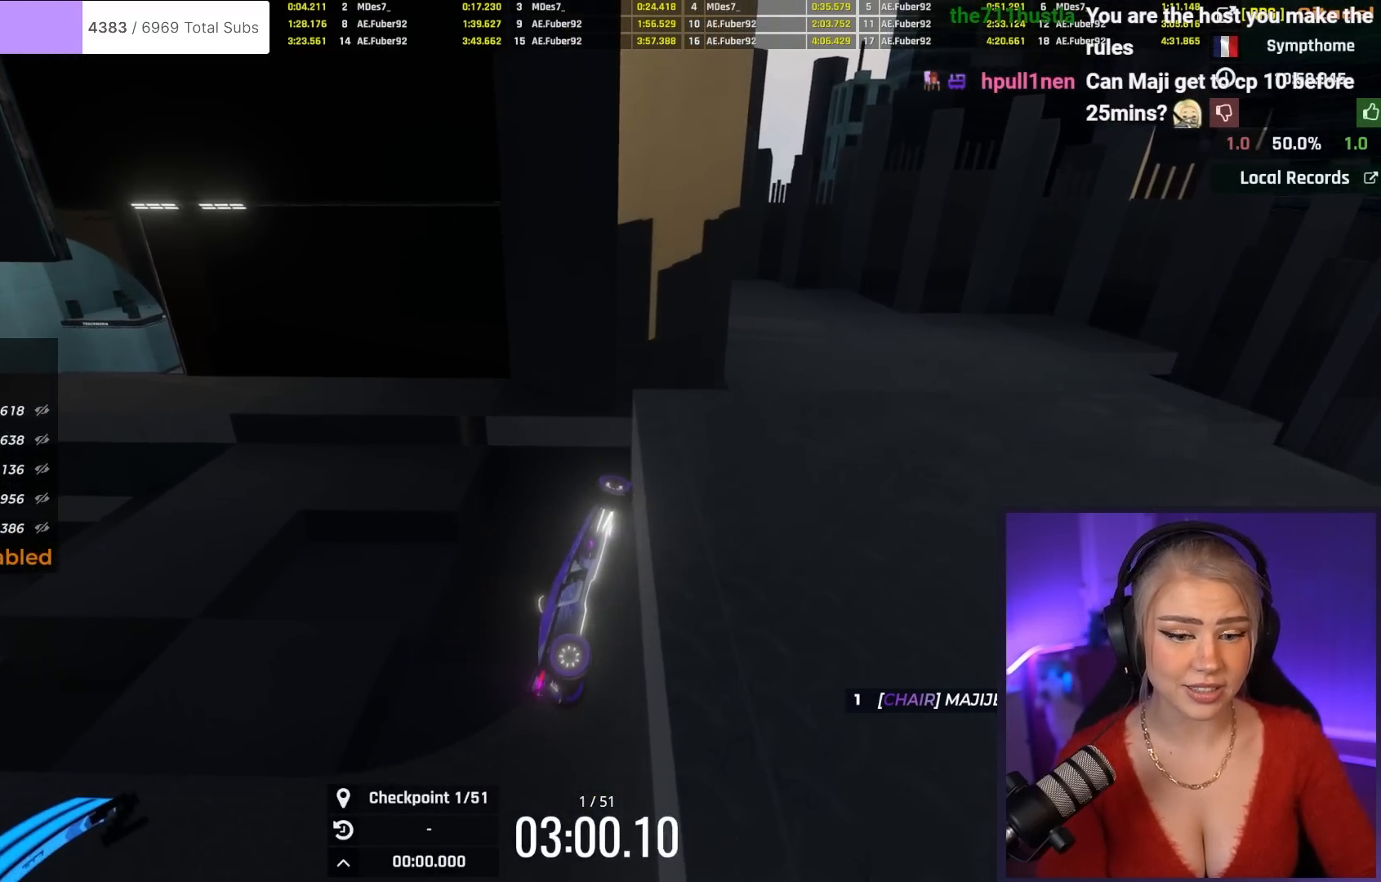
{"keys": ["brake", "left"], "events": []}
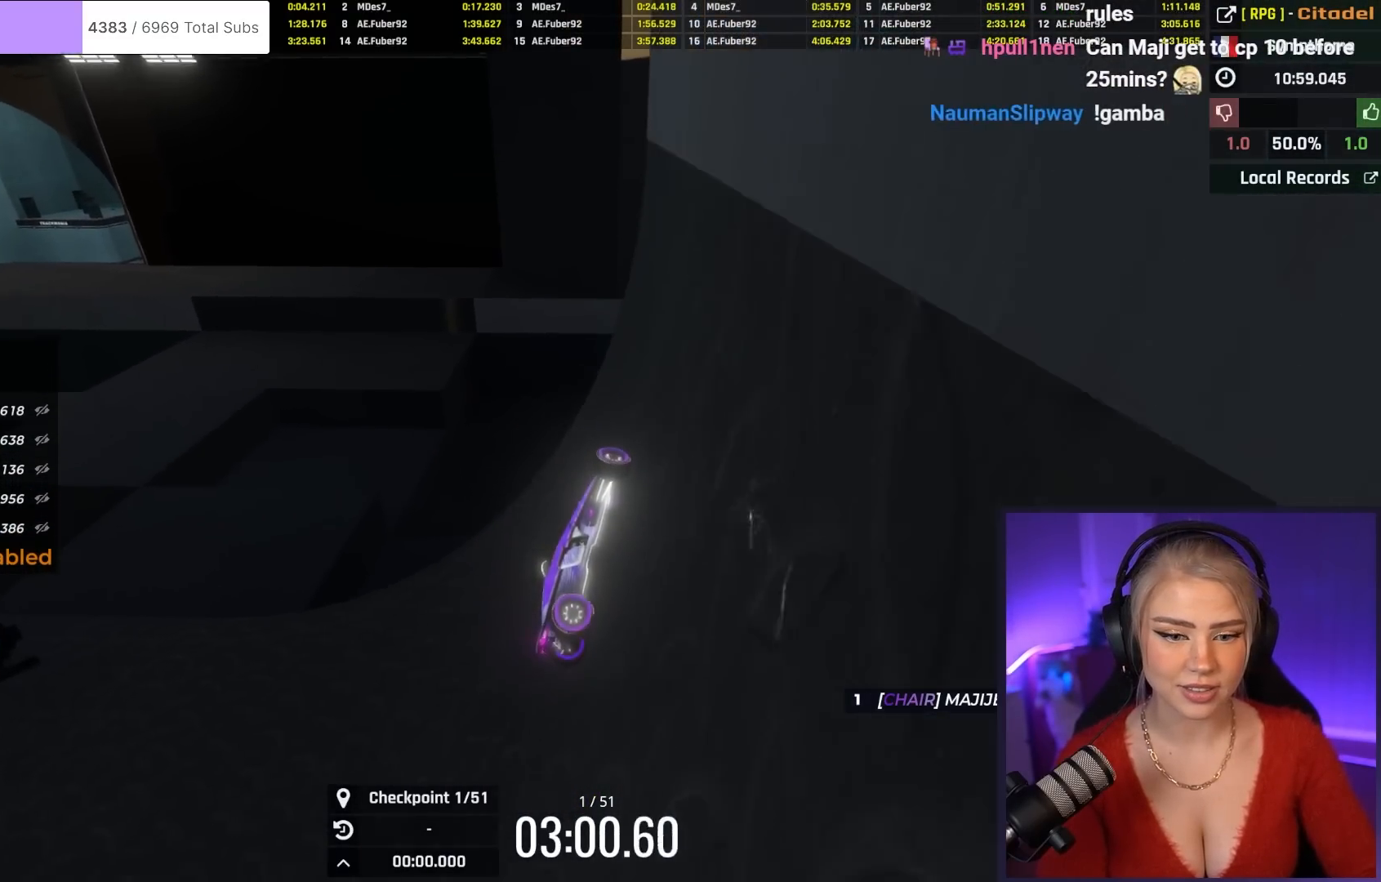
{"keys": ["brake", "left"], "events": []}
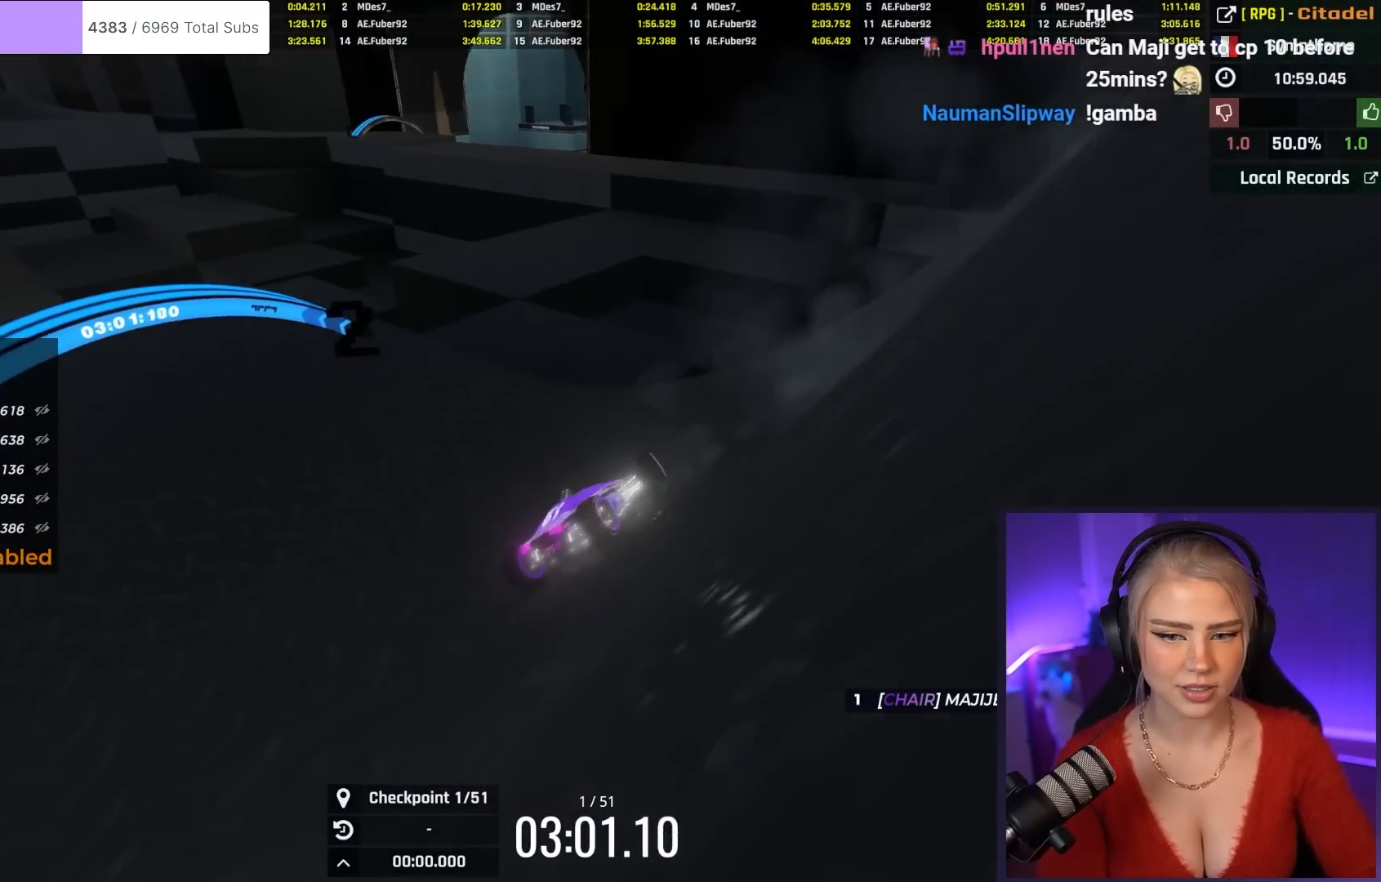
{"keys": ["left", "up"], "events": [[250, "up", "down"], [434, "brake", "up"]]}
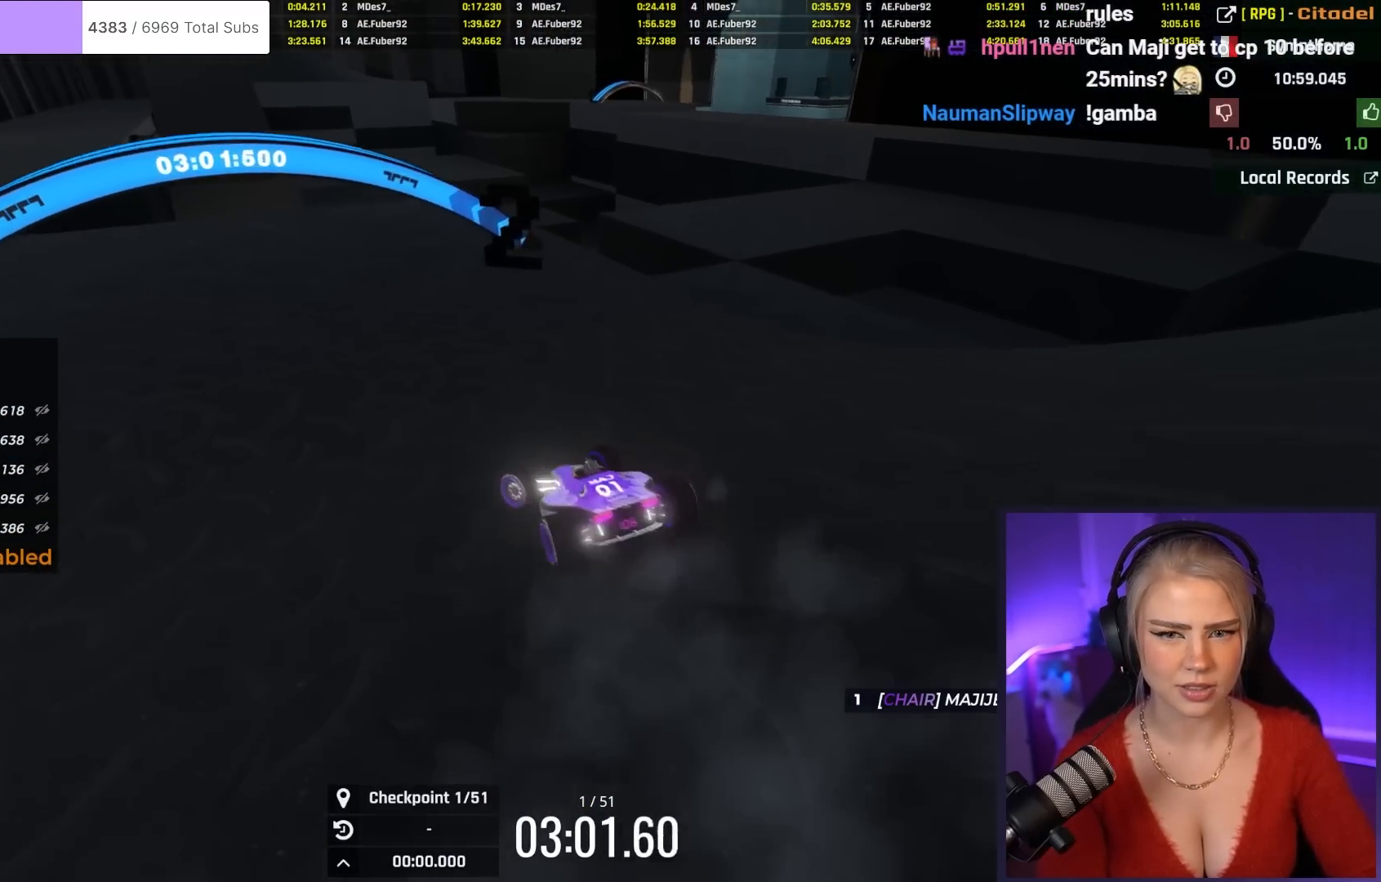
{"keys": ["up"], "events": [[67, "left", "up"], [401, "right", "down"], [451, "right", "up"]]}
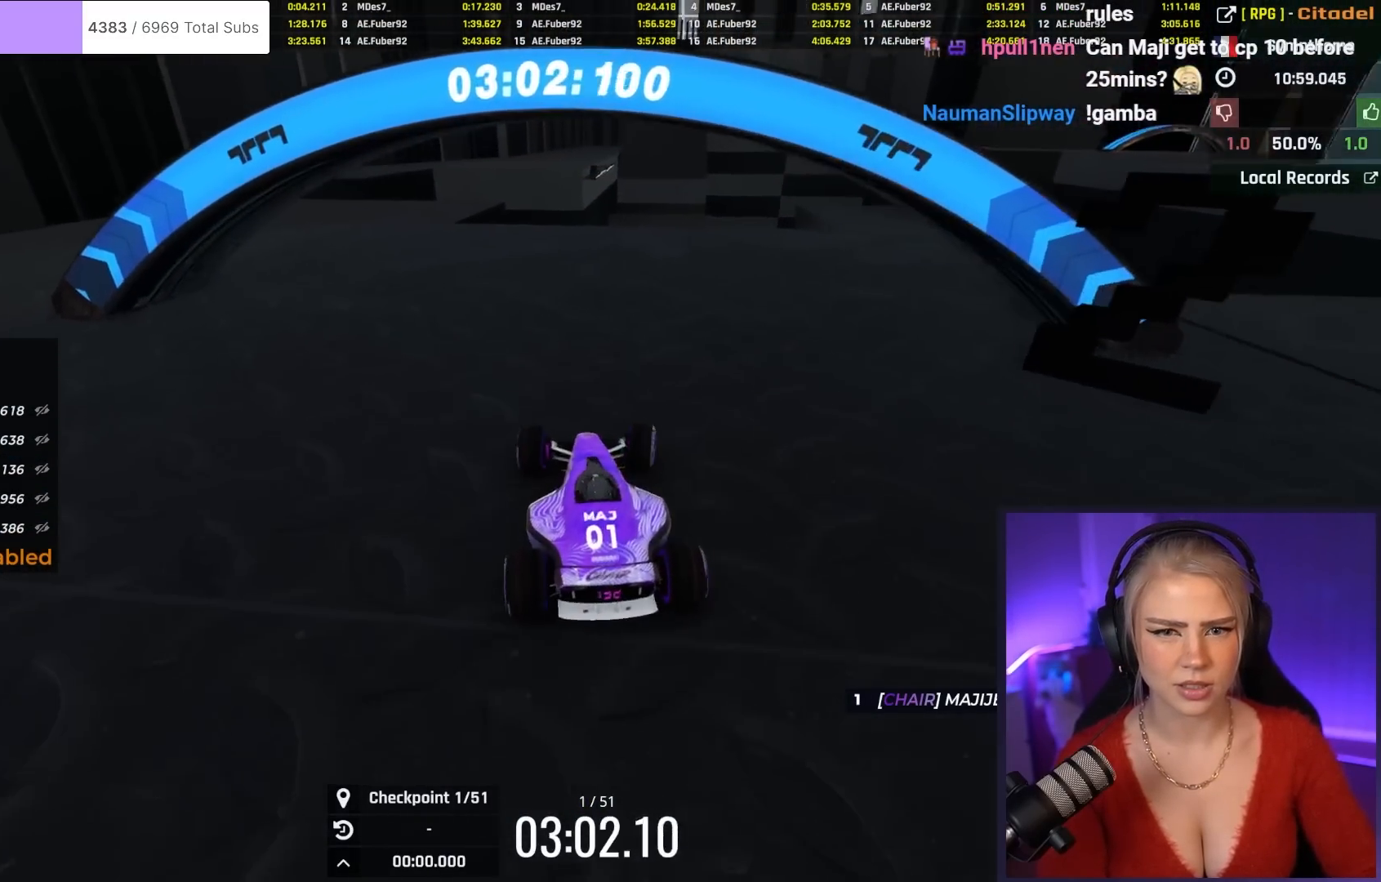
{"keys": ["left"], "events": [[133, "left", "down"], [267, "left", "up"], [367, "left", "down"], [467, "up", "up"]]}
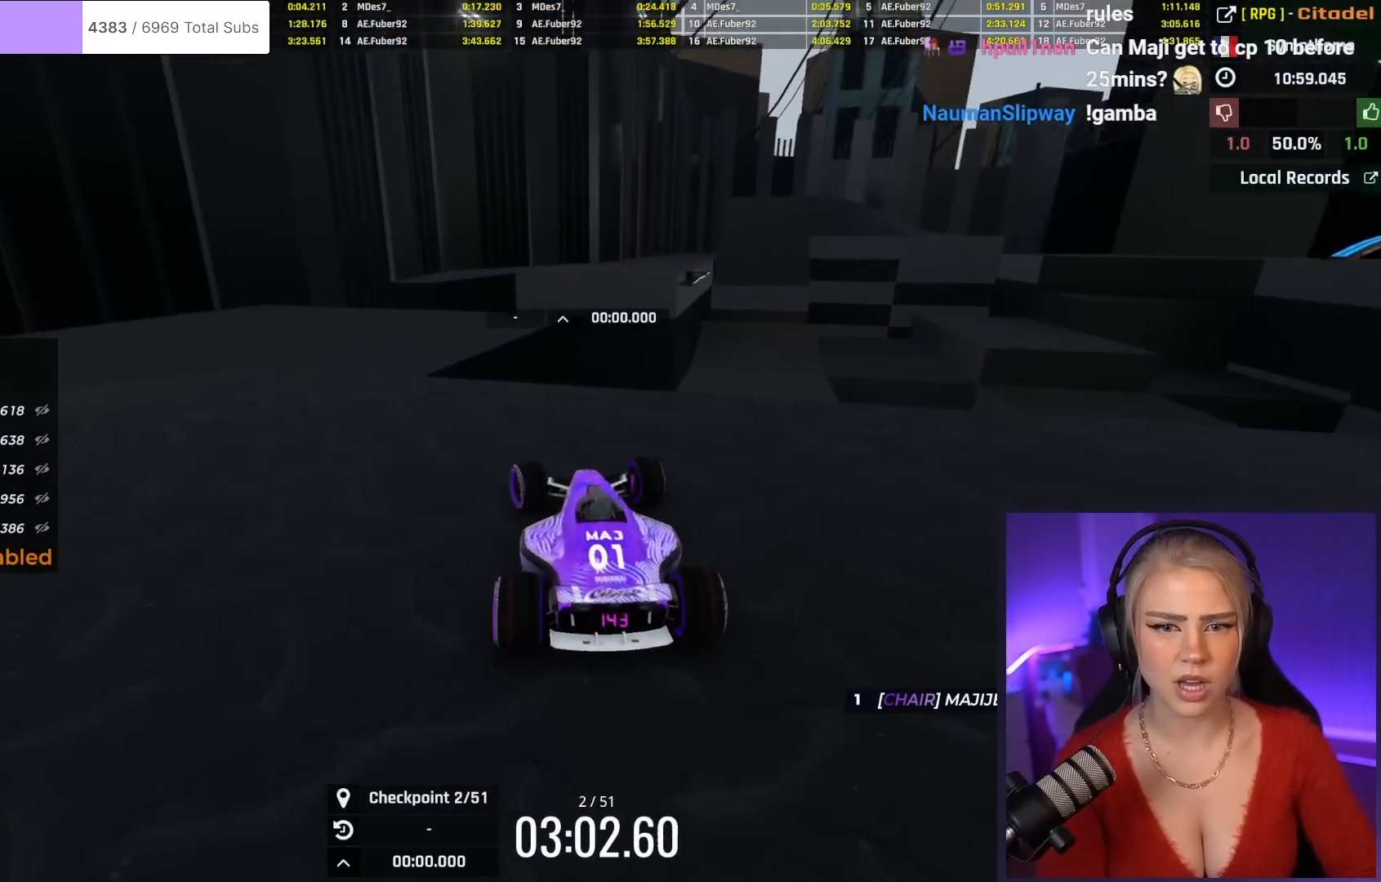
{"keys": [], "events": [[201, "left", "up"]]}